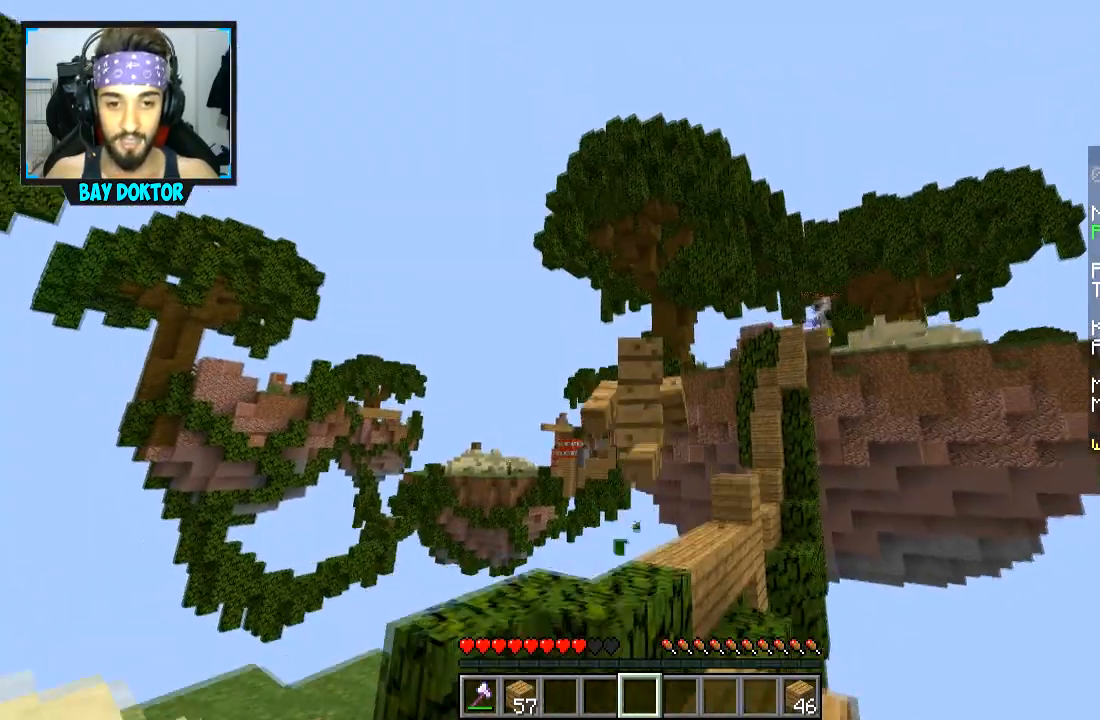
Gameplay with keyboard and mouse; each line is a JSON object with the keys and mouse buttons held at the frame after it. "events" lists presses ("down") and releases ("up") of "a", "d", "s", "space", "w", "mouse_left" and "mouse_right" between this image and that frame as [ms after this image, input, new state], when the widget could be followed in between. "mouse_left", "mouse_right" = the "left", "right" buttons of the "mouse" list. No other keys are recorded. Fast repeated clicks can show as one long hold. Mouse movement is not recorded.
{"keys": ["space", "w"], "mouse": [], "events": []}
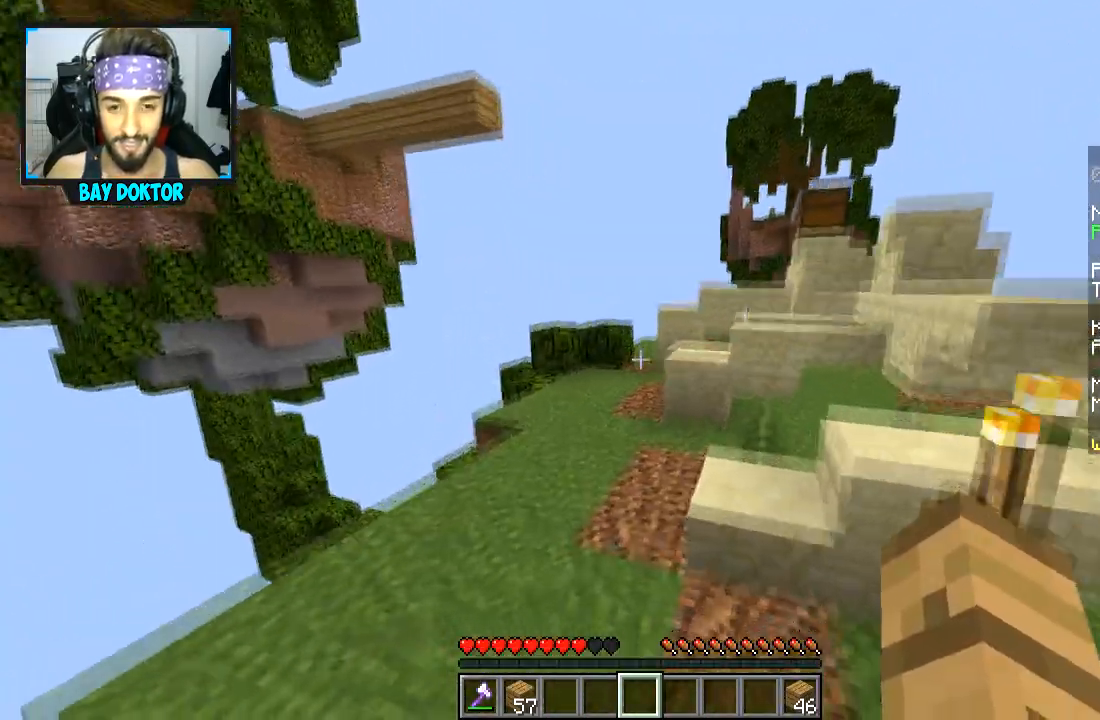
{"keys": ["w"], "mouse": [], "events": [[184, "space", "up"], [234, "a", "down"], [334, "a", "up"]]}
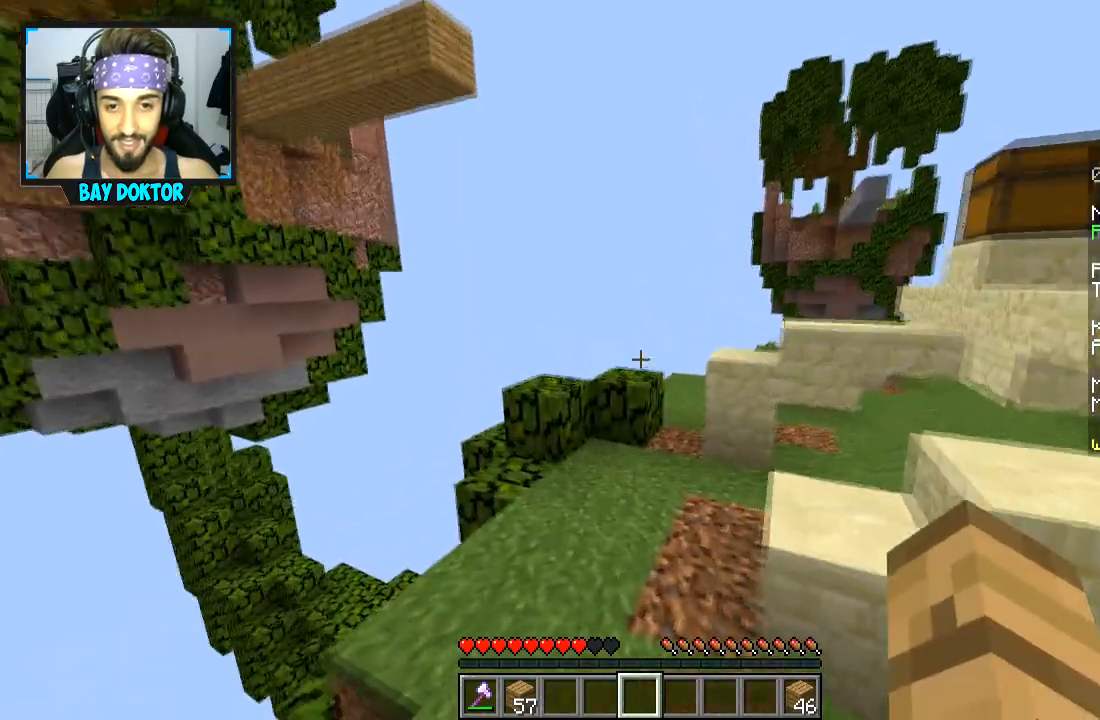
{"keys": ["space", "w"], "mouse": [], "events": [[383, "space", "down"]]}
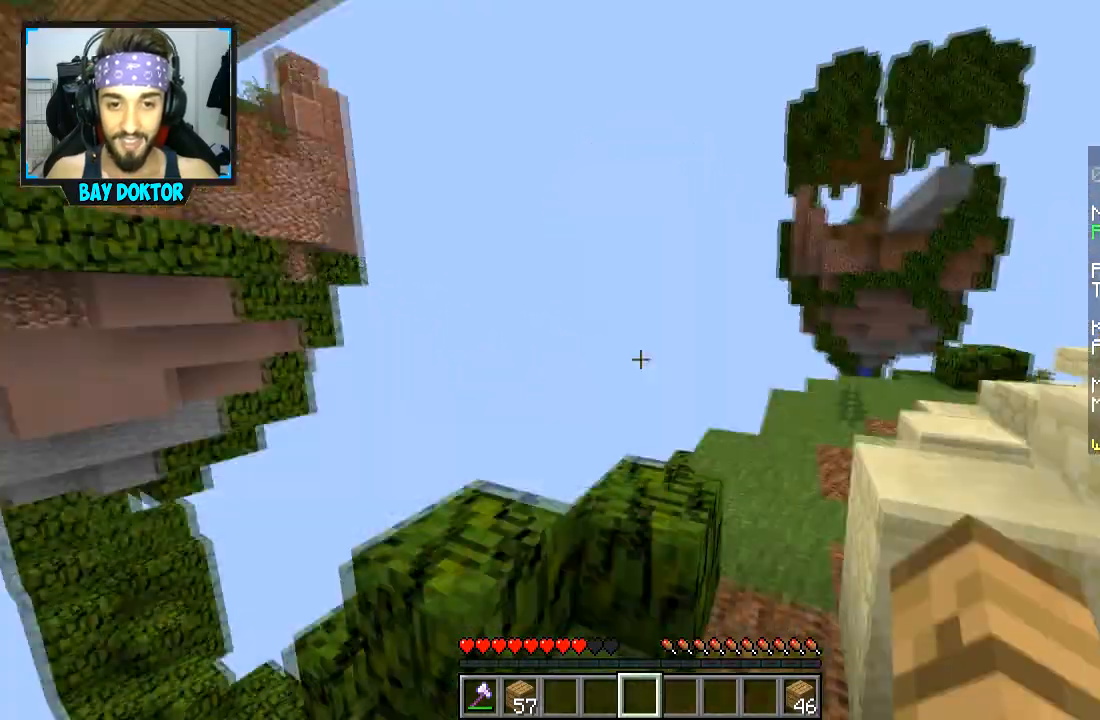
{"keys": ["space", "w"], "mouse": [], "events": [[100, "space", "up"], [384, "space", "down"]]}
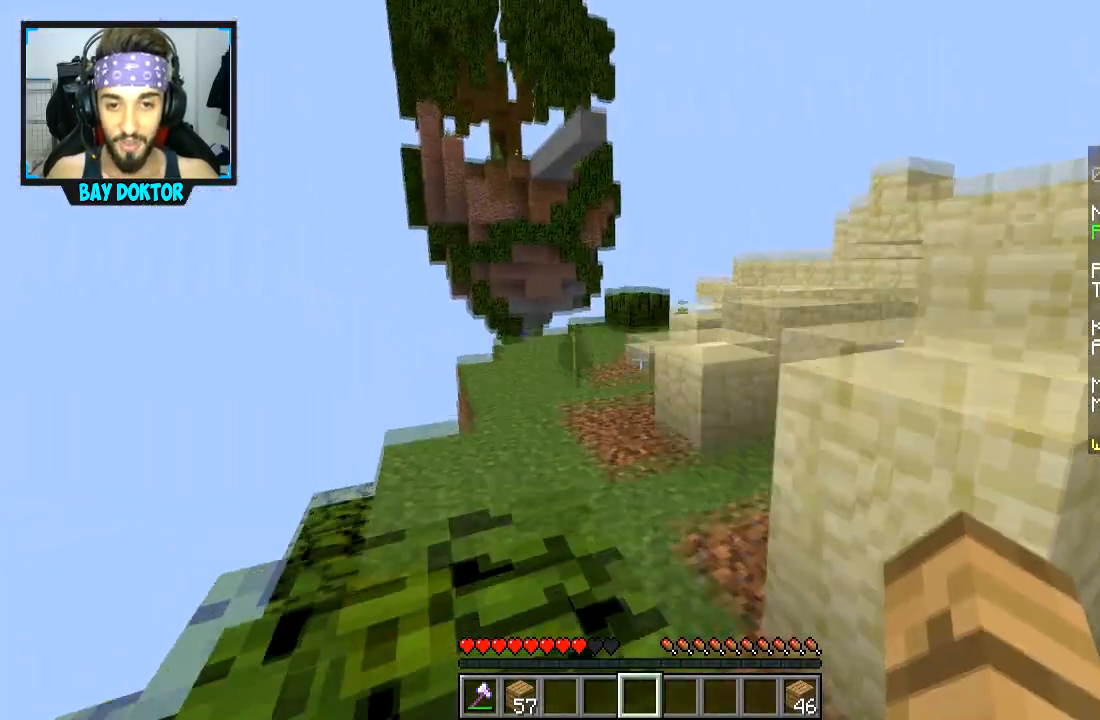
{"keys": ["space", "w"], "mouse": [], "events": [[33, "space", "up"], [233, "a", "down"], [333, "space", "down"], [383, "a", "up"]]}
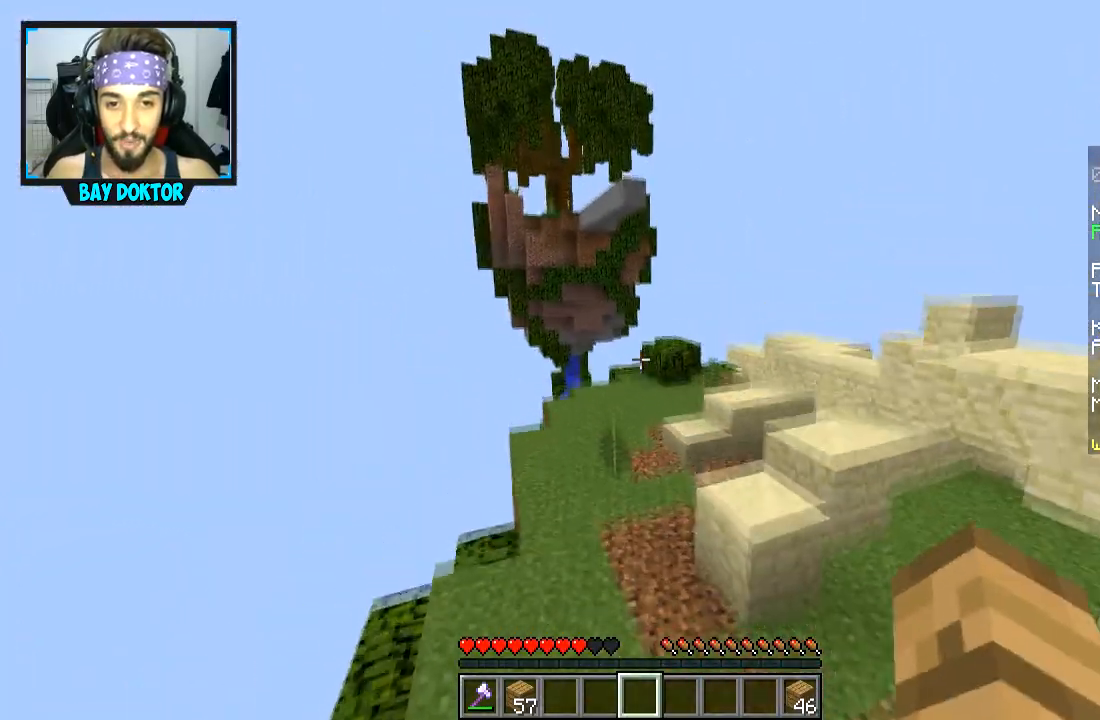
{"keys": ["space", "w"], "mouse": [], "events": []}
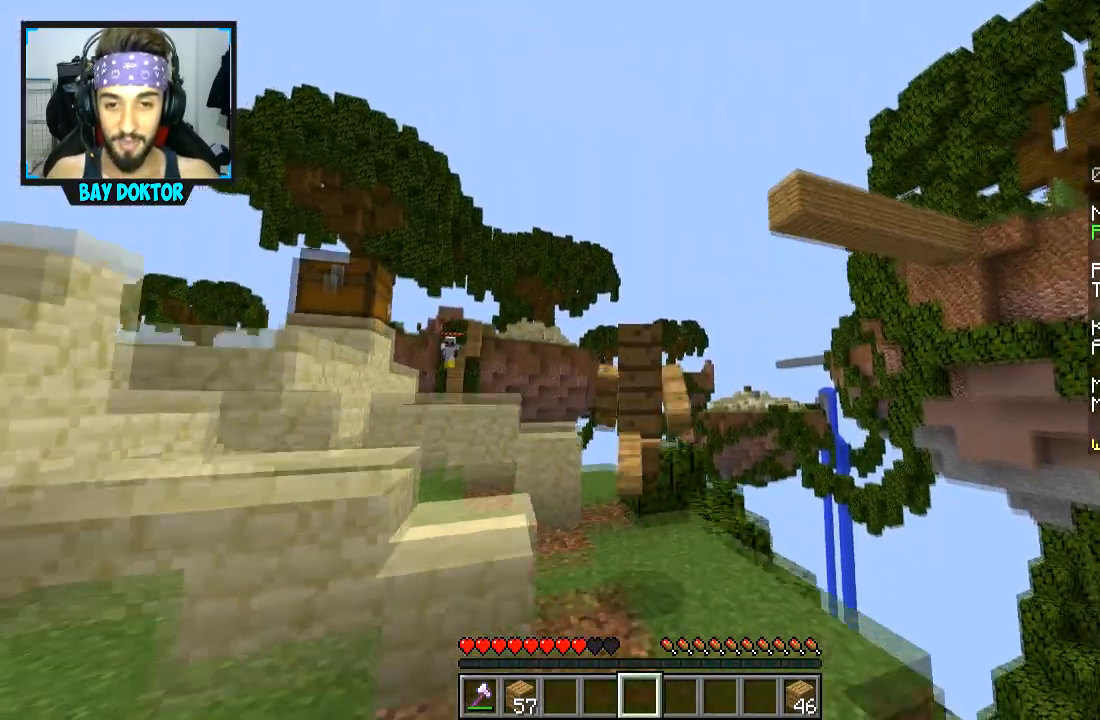
{"keys": ["w"], "mouse": [], "events": [[333, "space", "up"]]}
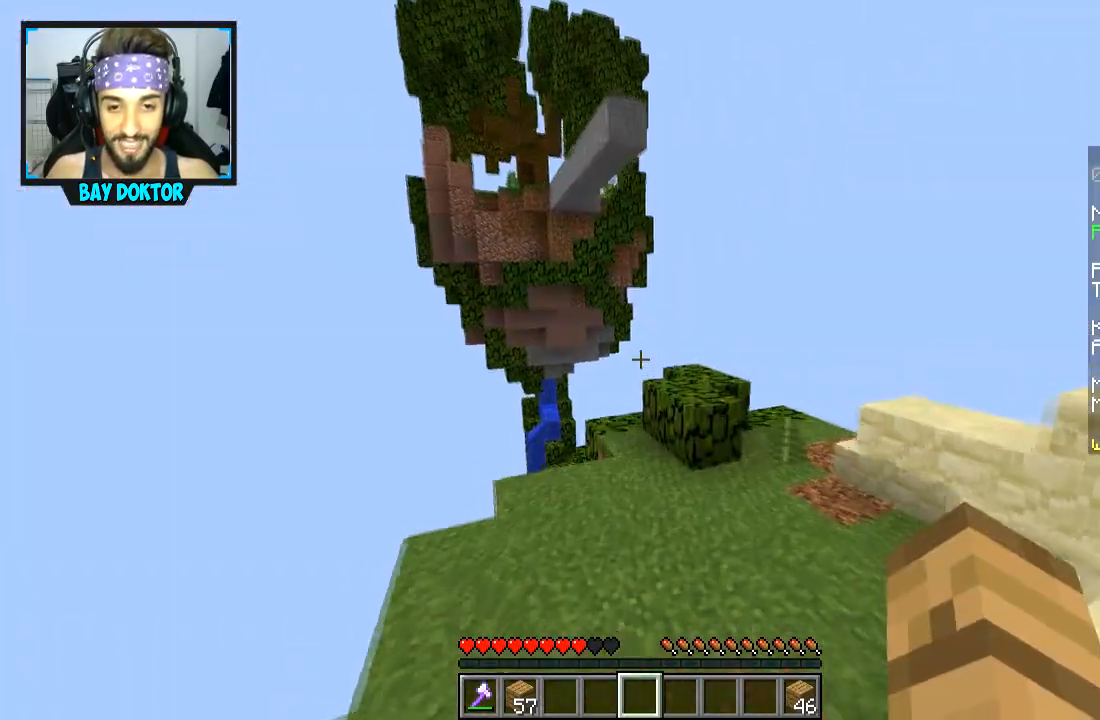
{"keys": ["w"], "mouse": [], "events": []}
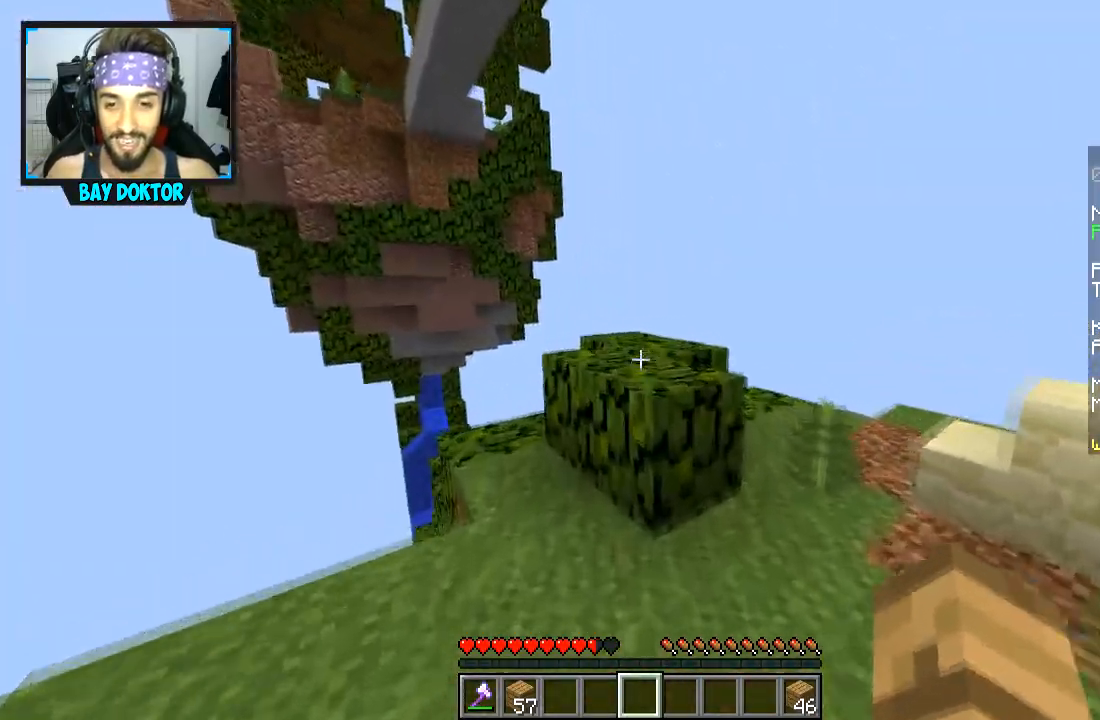
{"keys": ["w"], "mouse": [], "events": [[33, "space", "down"], [133, "space", "up"]]}
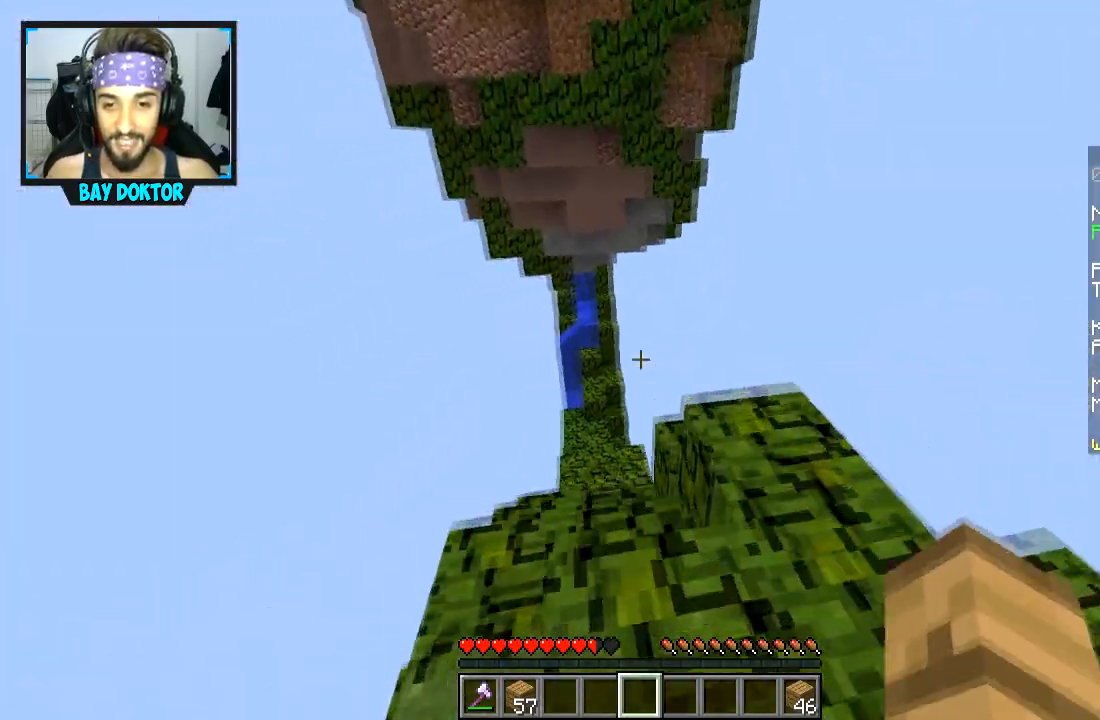
{"keys": ["w"], "mouse": [], "events": [[234, "a", "down"], [334, "a", "up"]]}
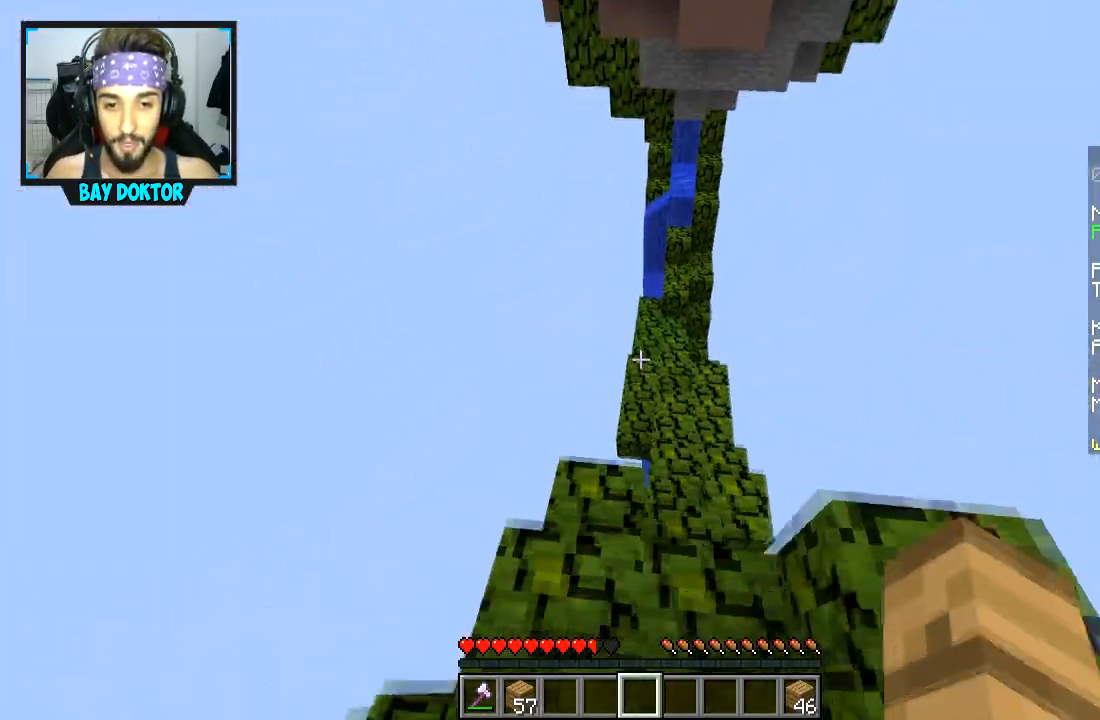
{"keys": ["w"], "mouse": [], "events": [[183, "d", "down"], [483, "d", "up"]]}
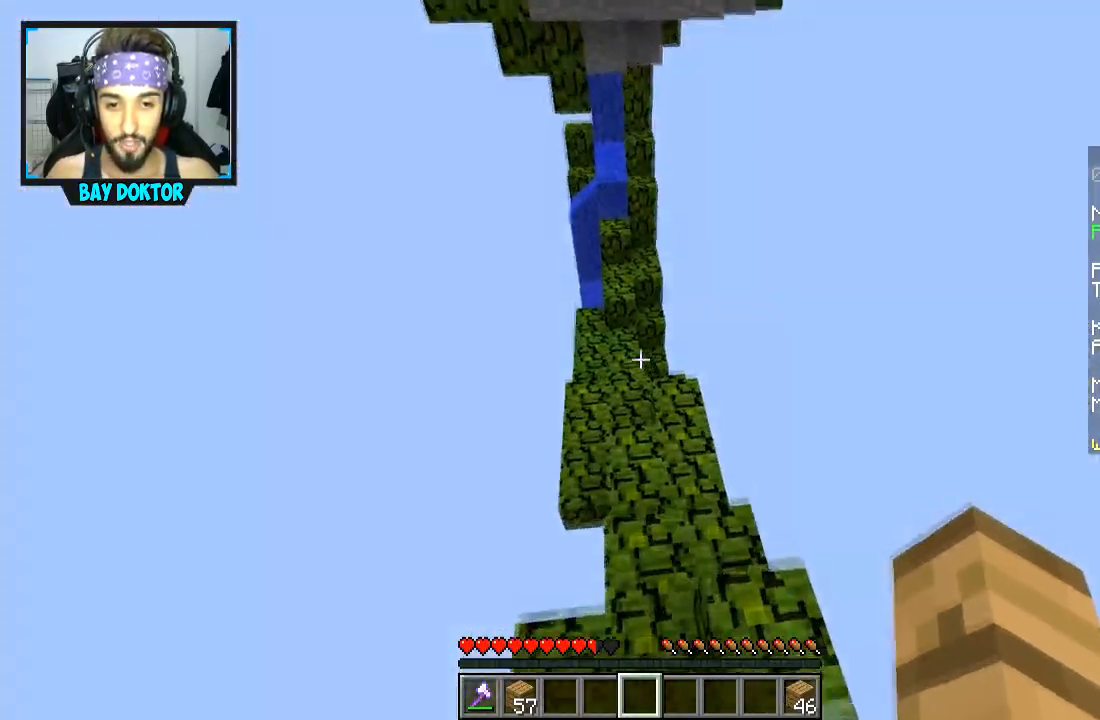
{"keys": ["w"], "mouse": [], "events": [[384, "a", "down"], [484, "a", "up"]]}
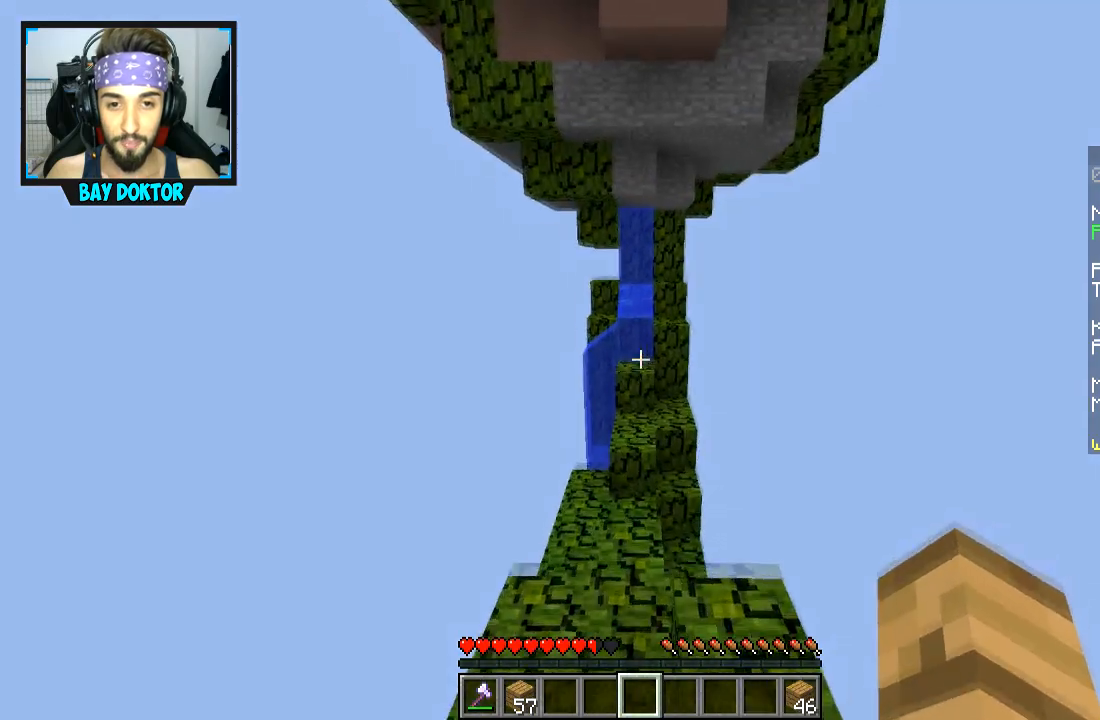
{"keys": ["w"], "mouse": [], "events": [[283, "a", "down"], [383, "a", "up"]]}
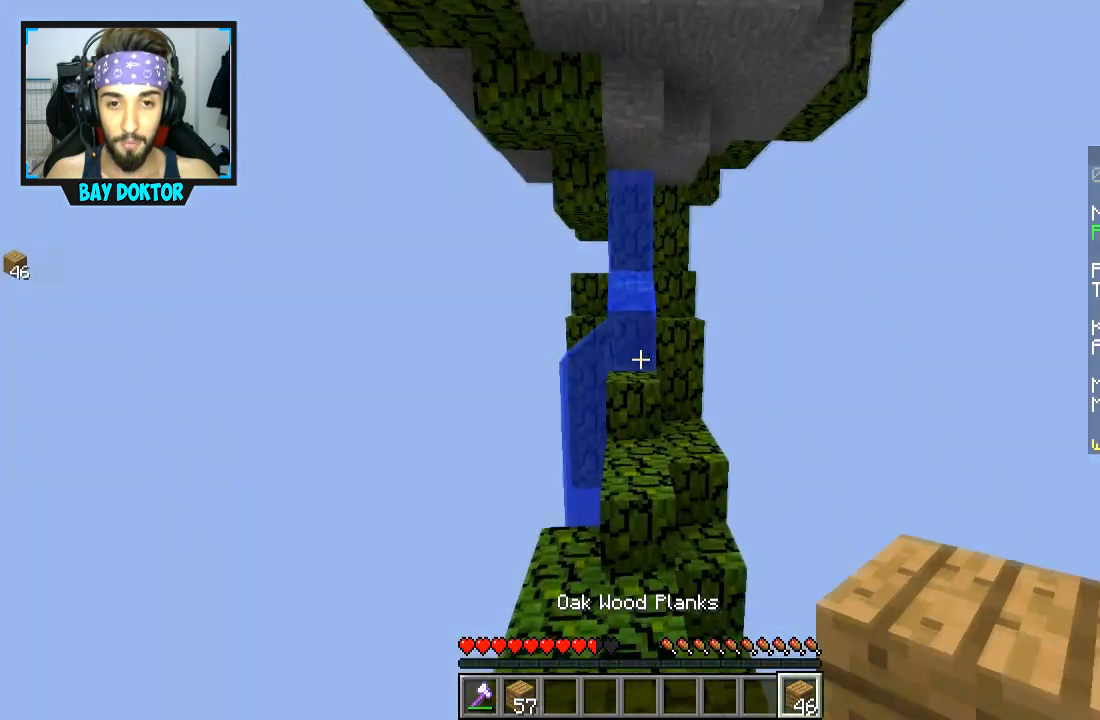
{"keys": ["a", "w"], "mouse": [], "events": [[184, "space", "down"], [384, "a", "down"], [484, "space", "up"]]}
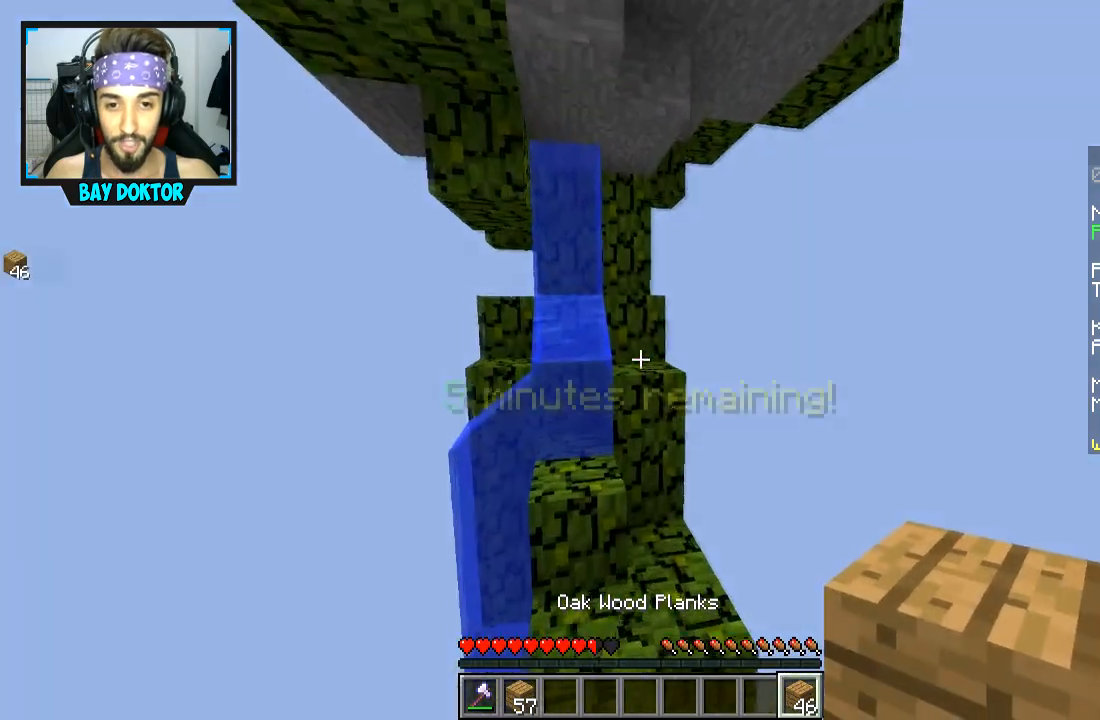
{"keys": [], "mouse": ["right"], "events": [[33, "a", "up"], [233, "space", "down"], [283, "a", "down"], [383, "space", "up"], [383, "w", "up"], [417, "a", "up"], [417, "mouse_right", "down"]]}
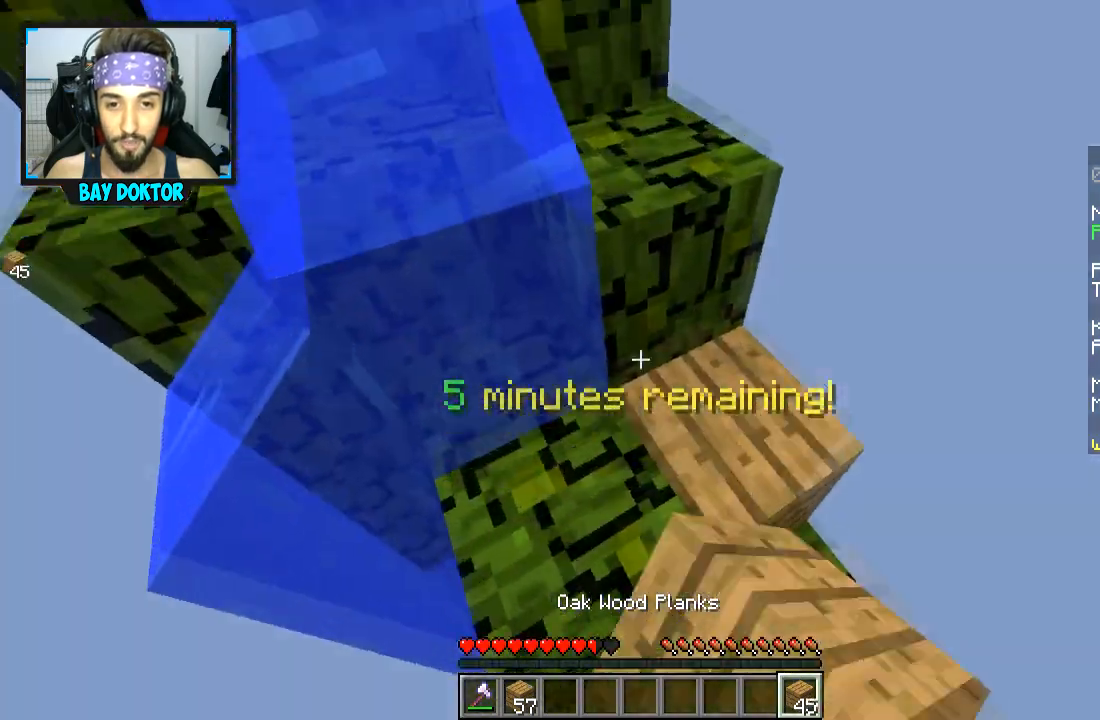
{"keys": ["d", "space"], "mouse": [], "events": [[33, "d", "down"], [33, "mouse_right", "up"], [33, "w", "down"], [134, "space", "down"], [484, "w", "up"]]}
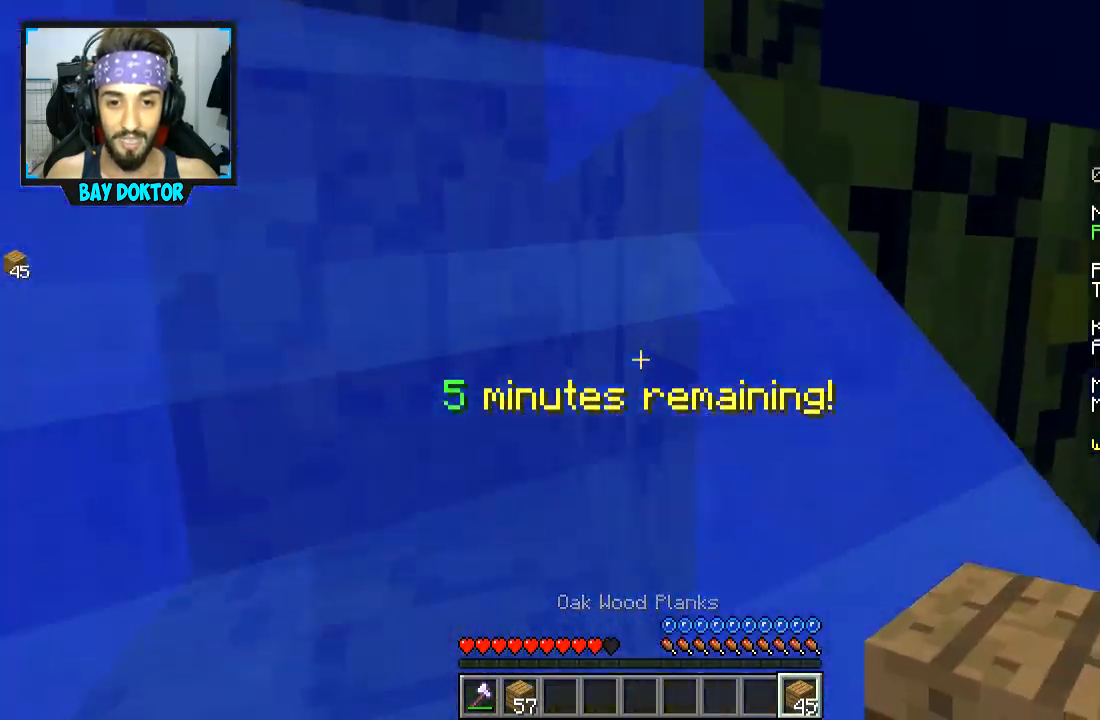
{"keys": ["a", "space", "w"], "mouse": [], "events": [[33, "w", "down"], [183, "d", "up"], [233, "a", "down"]]}
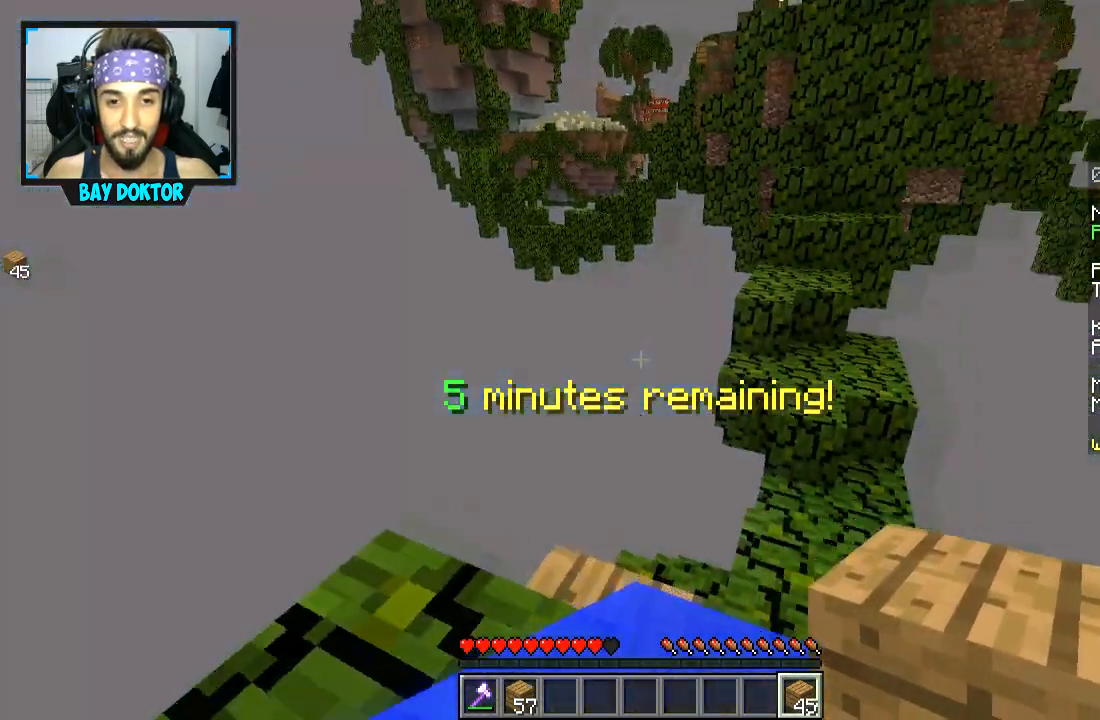
{"keys": ["a", "space"], "mouse": [], "events": [[234, "w", "up"]]}
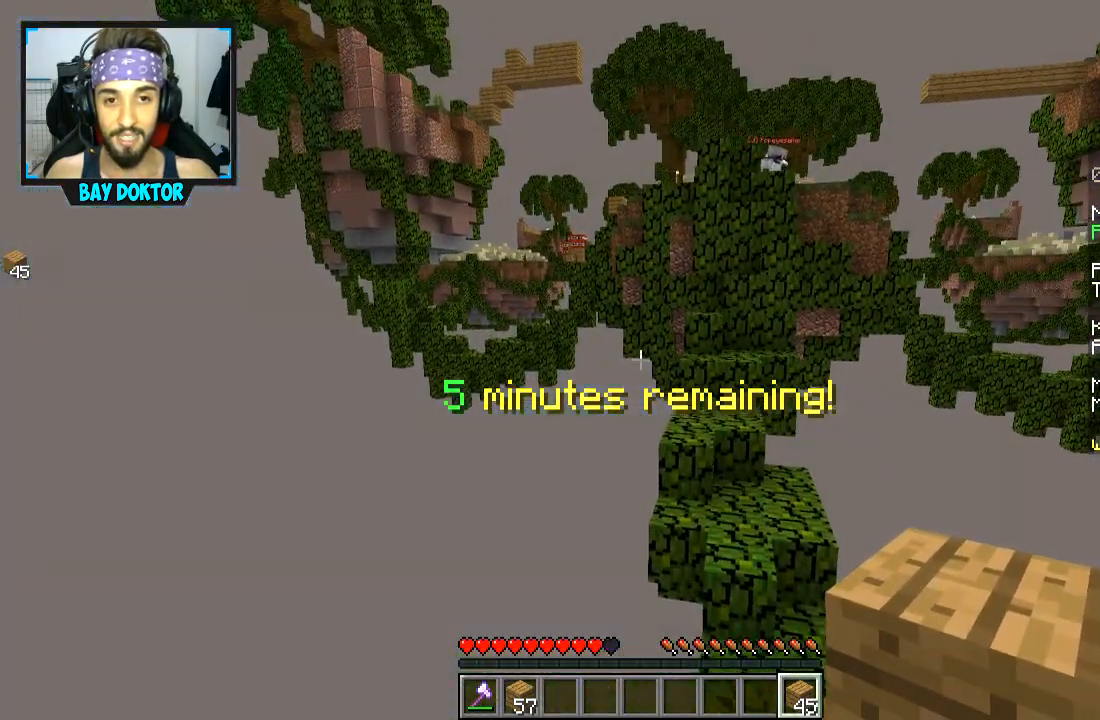
{"keys": ["a"], "mouse": [], "events": [[383, "space", "up"]]}
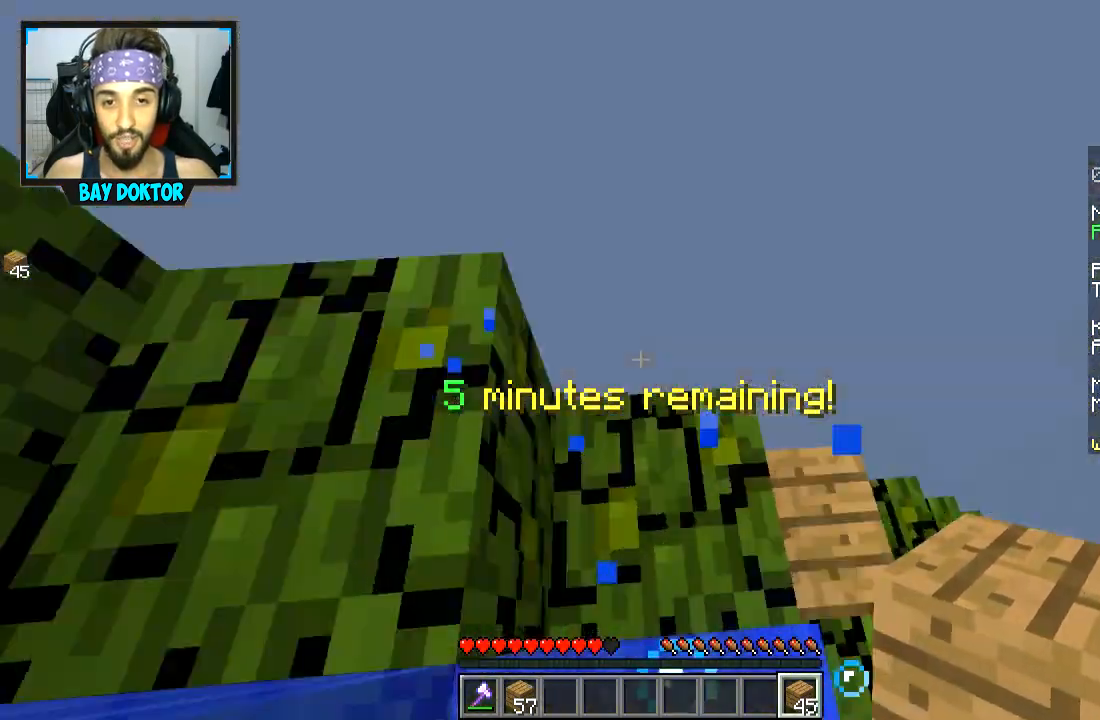
{"keys": ["d", "space", "w"], "mouse": [], "events": [[134, "a", "up"], [284, "d", "down"], [284, "w", "down"], [334, "d", "up"], [334, "space", "down"], [384, "d", "down"]]}
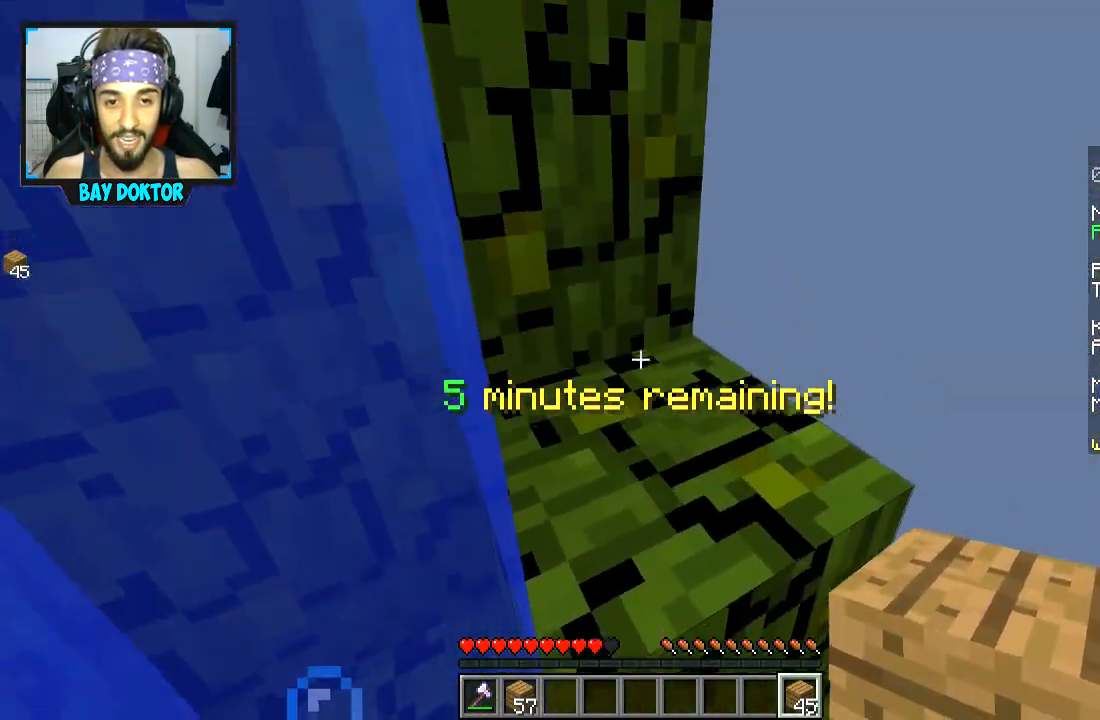
{"keys": ["a", "space", "w"], "mouse": [], "events": [[483, "a", "down"], [483, "d", "up"]]}
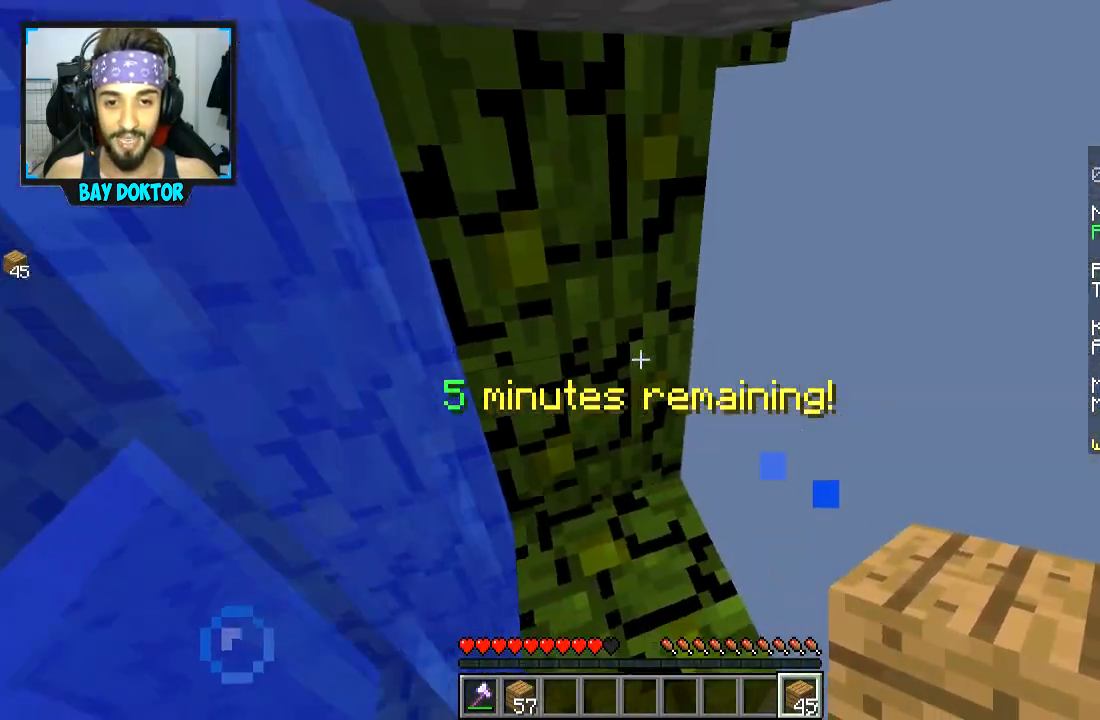
{"keys": ["d"], "mouse": [], "events": [[33, "space", "up"], [83, "a", "up"], [234, "d", "down"], [334, "w", "up"]]}
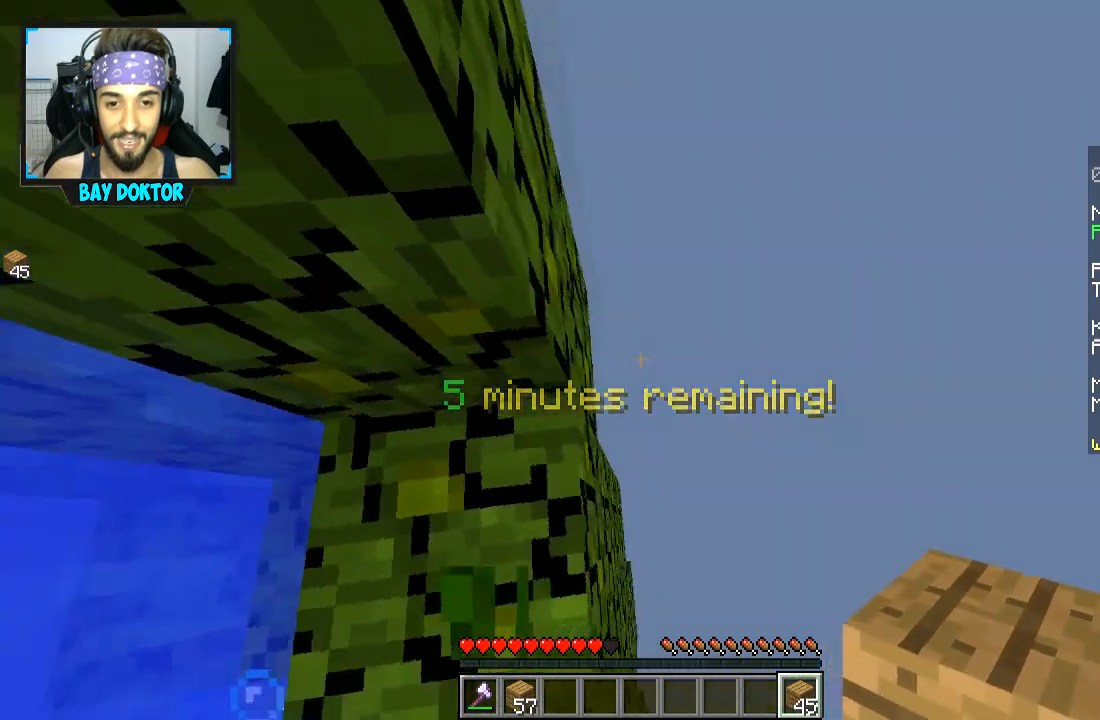
{"keys": [], "mouse": [], "events": [[66, "d", "up"], [116, "s", "down"], [183, "s", "up"], [333, "mouse_right", "down"], [433, "mouse_right", "up"]]}
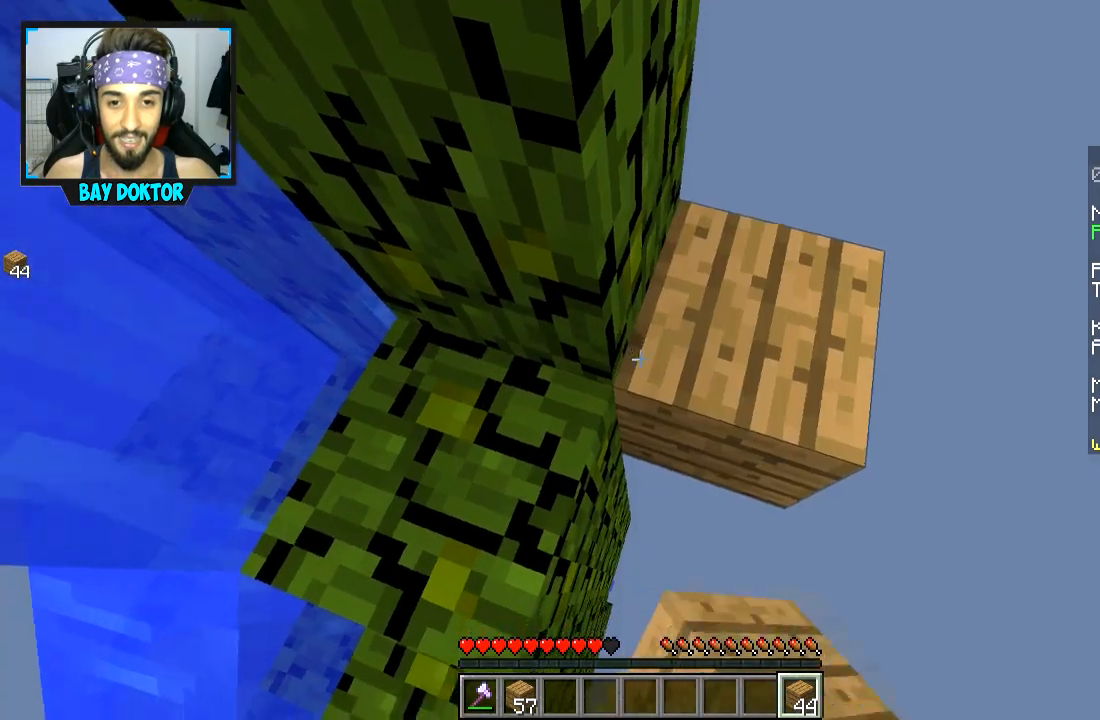
{"keys": ["d"], "mouse": [], "events": [[284, "mouse_right", "down"], [334, "mouse_right", "up"], [434, "d", "down"]]}
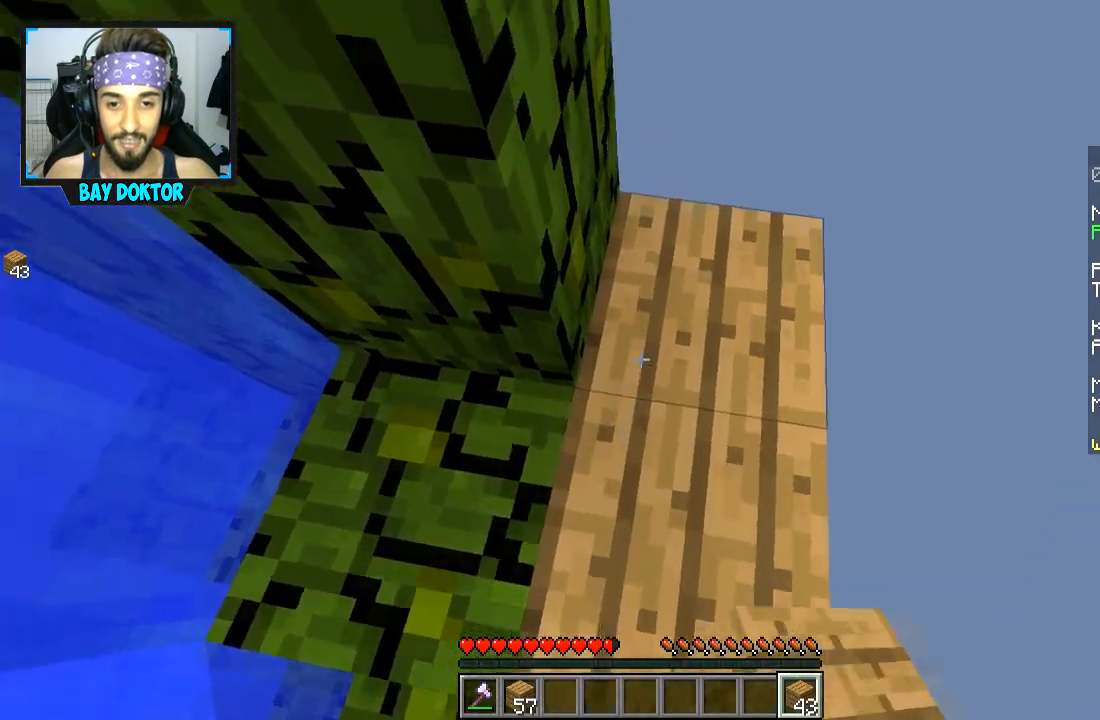
{"keys": ["d", "w"], "mouse": [], "events": [[16, "w", "down"]]}
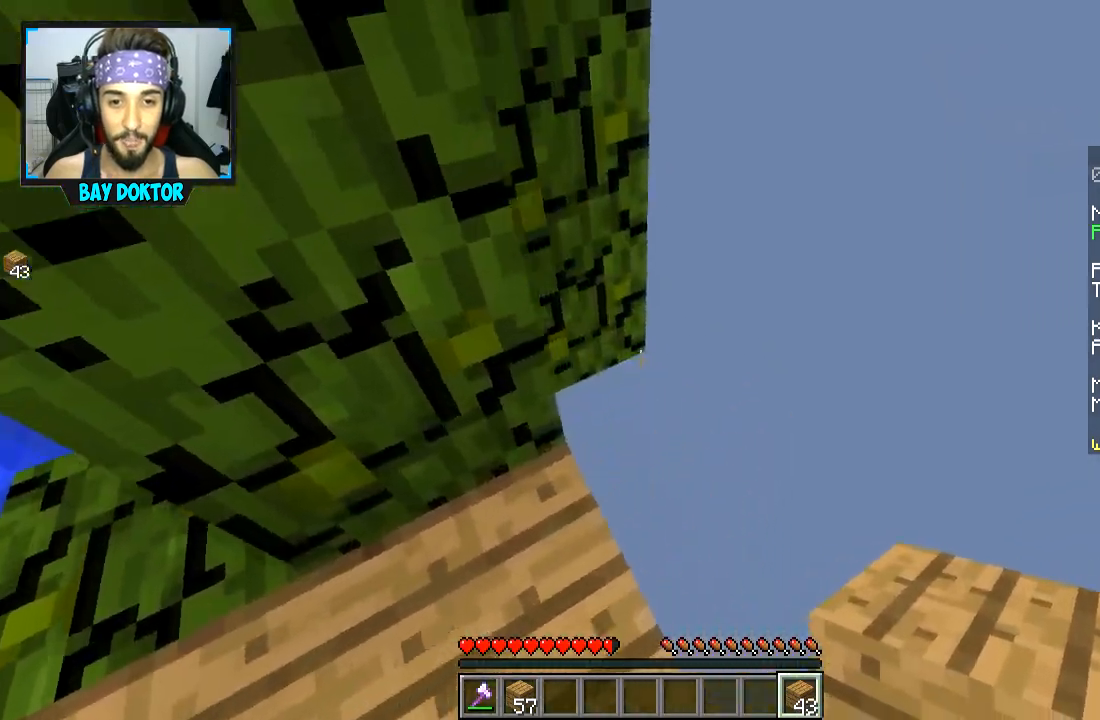
{"keys": ["s"], "mouse": [], "events": [[151, "w", "up"], [284, "s", "down"], [301, "d", "up"], [384, "mouse_right", "down"], [501, "mouse_right", "up"]]}
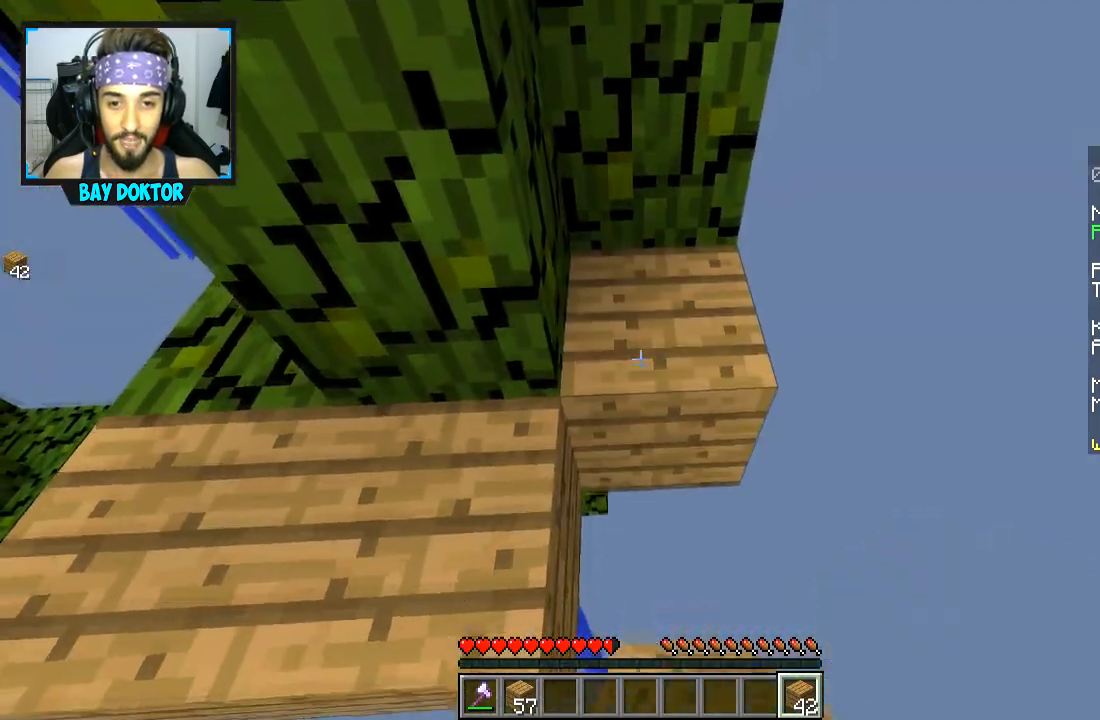
{"keys": ["d", "w"], "mouse": [], "events": [[200, "s", "up"], [283, "mouse_right", "down"], [400, "d", "down"], [400, "mouse_right", "up"], [484, "w", "down"]]}
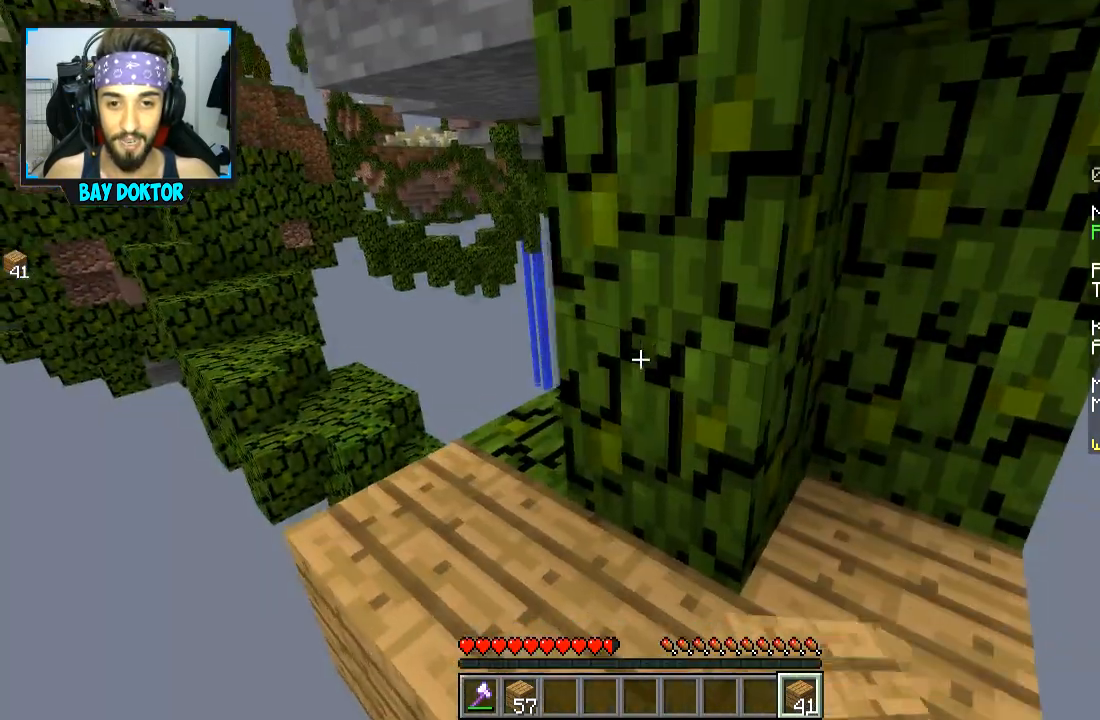
{"keys": ["d", "w"], "mouse": [], "events": []}
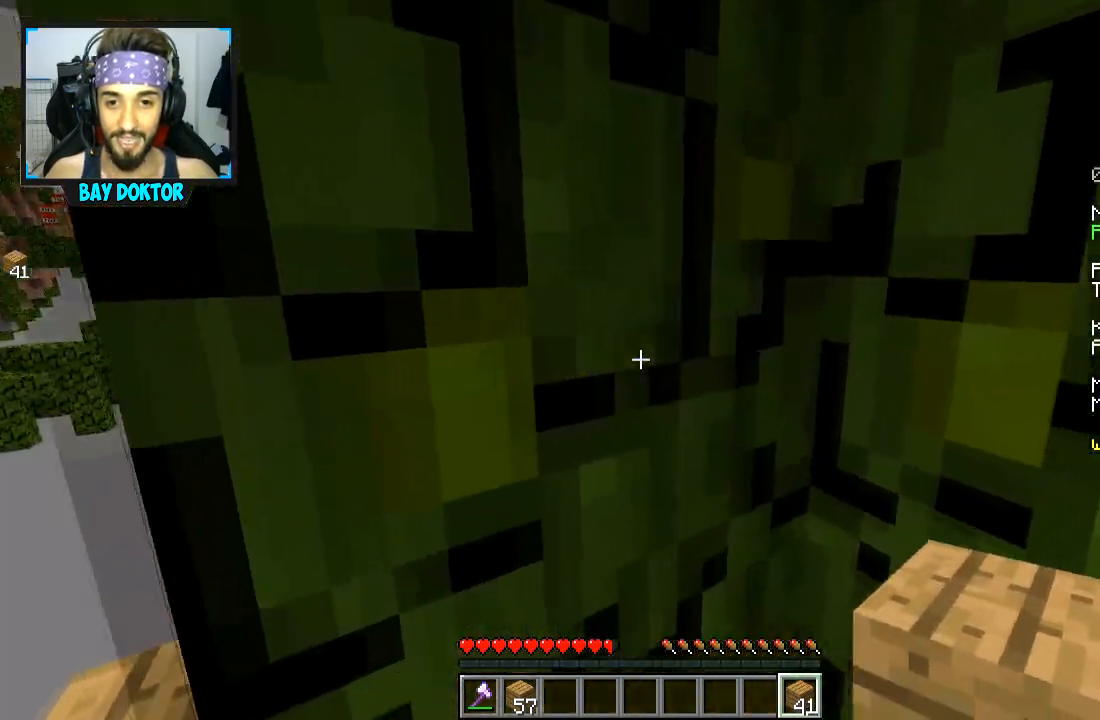
{"keys": [], "mouse": [], "events": [[50, "d", "up"], [100, "w", "up"]]}
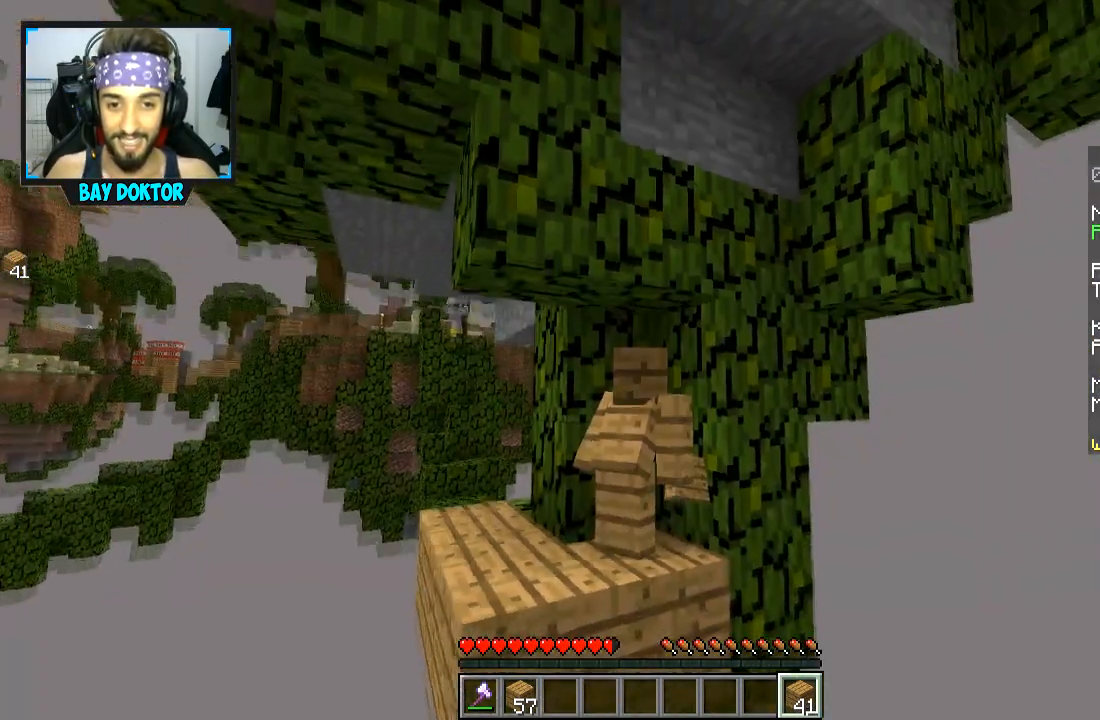
{"keys": [], "mouse": [], "events": [[234, "w", "down"], [401, "w", "up"]]}